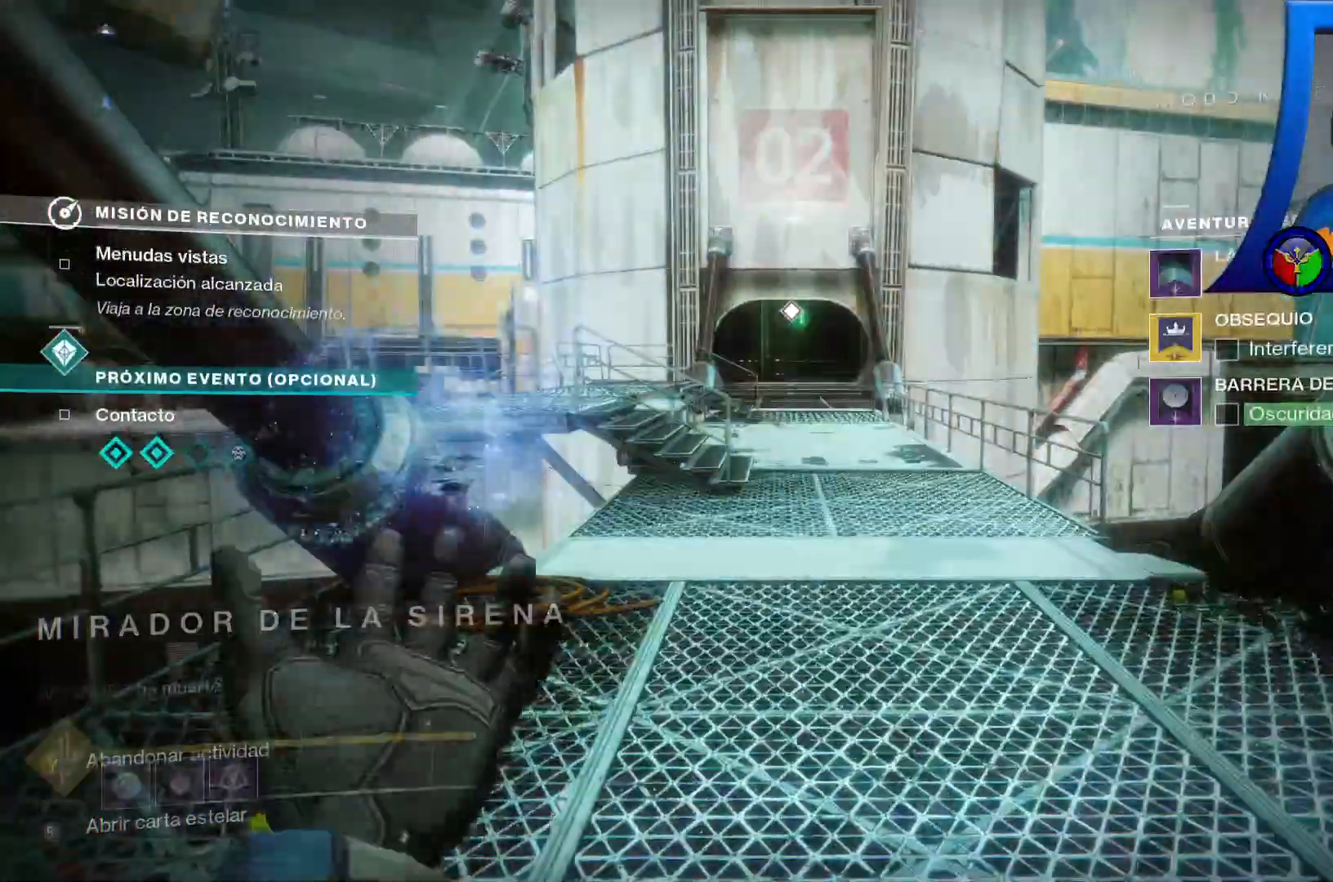
Gameplay with a controller (Xbox layout); each line is a JSON object with the inputs held at the frame after it. "events" lists button and stick changes between this image and that frame as [ms after this image, input, new state], when the widget could be followed in between. Not read: HOME L3.
{"buttons": [], "left_stick": "up", "right_stick": "center", "events": []}
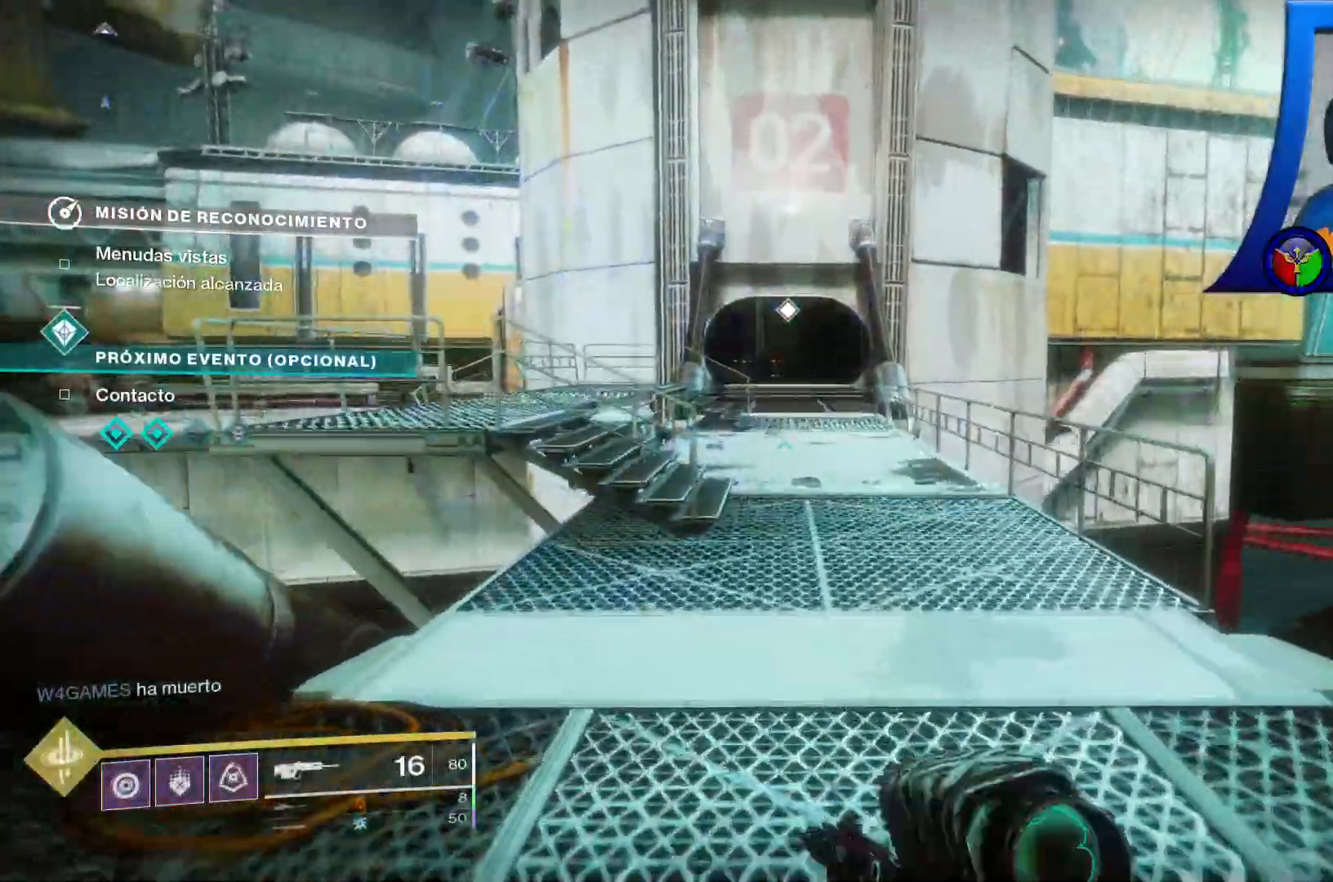
{"buttons": [], "left_stick": "up", "right_stick": "center", "events": []}
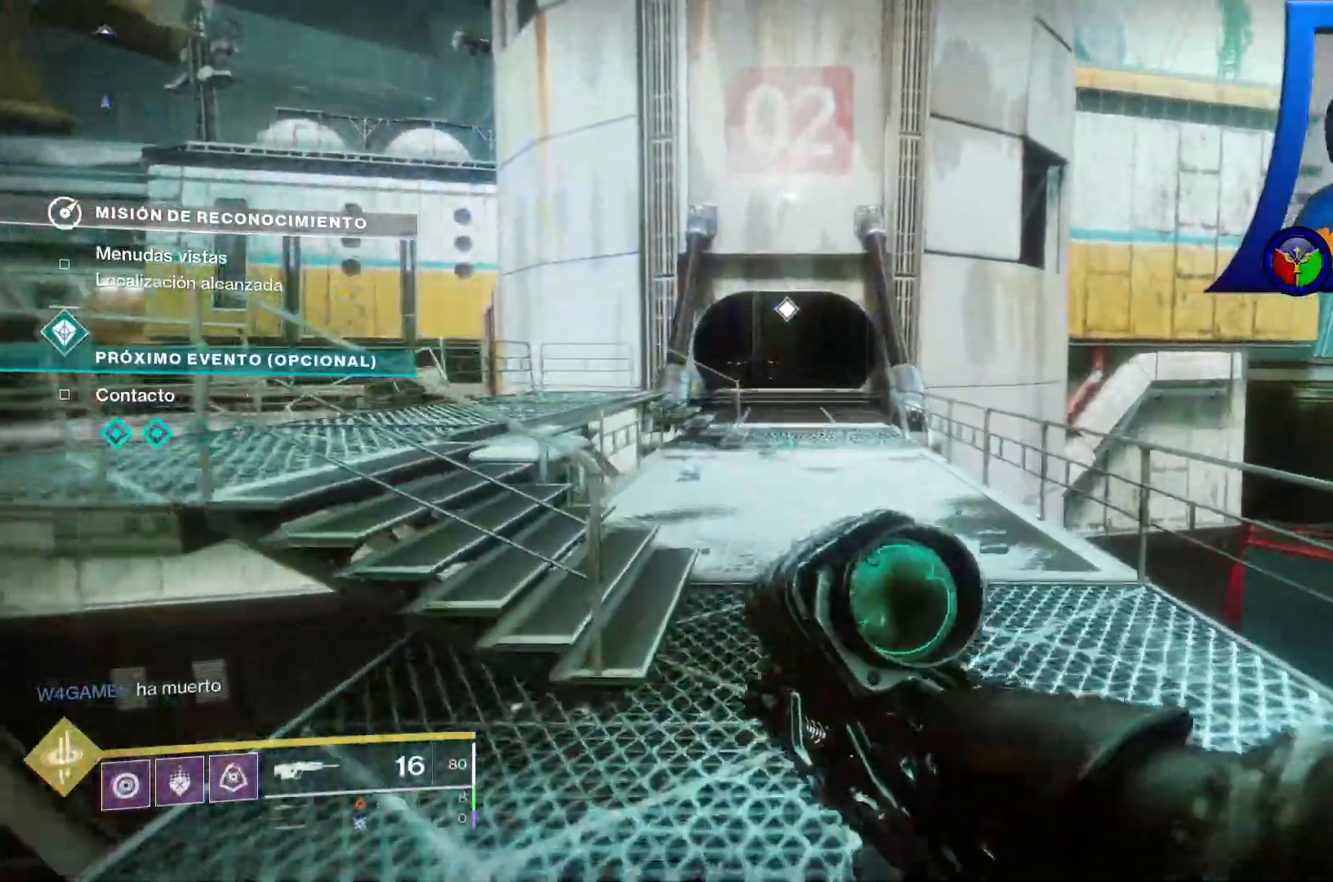
{"buttons": [], "left_stick": "up", "right_stick": "center", "events": []}
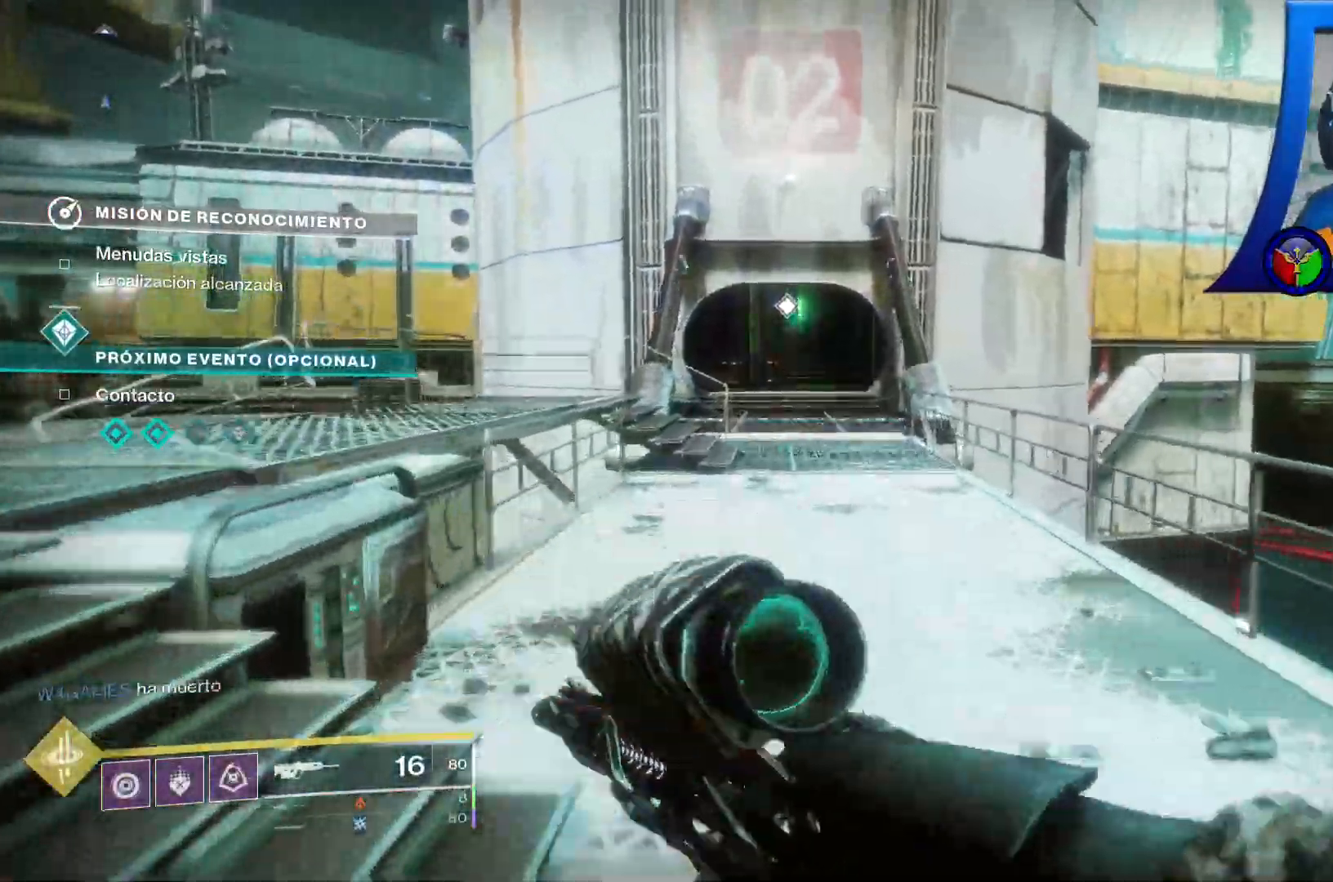
{"buttons": [], "left_stick": "up", "right_stick": "center", "events": []}
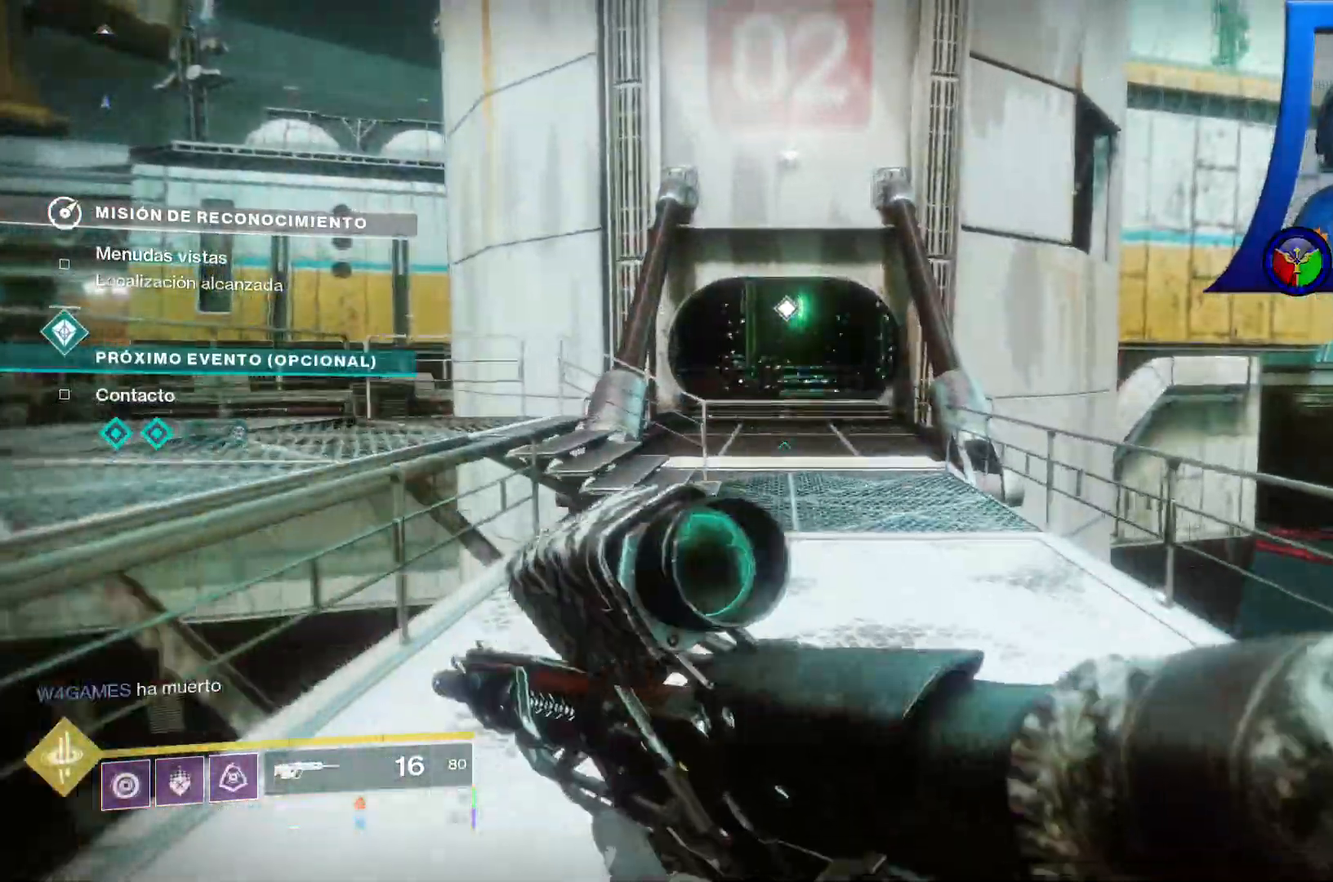
{"buttons": [], "left_stick": "up", "right_stick": "center", "events": []}
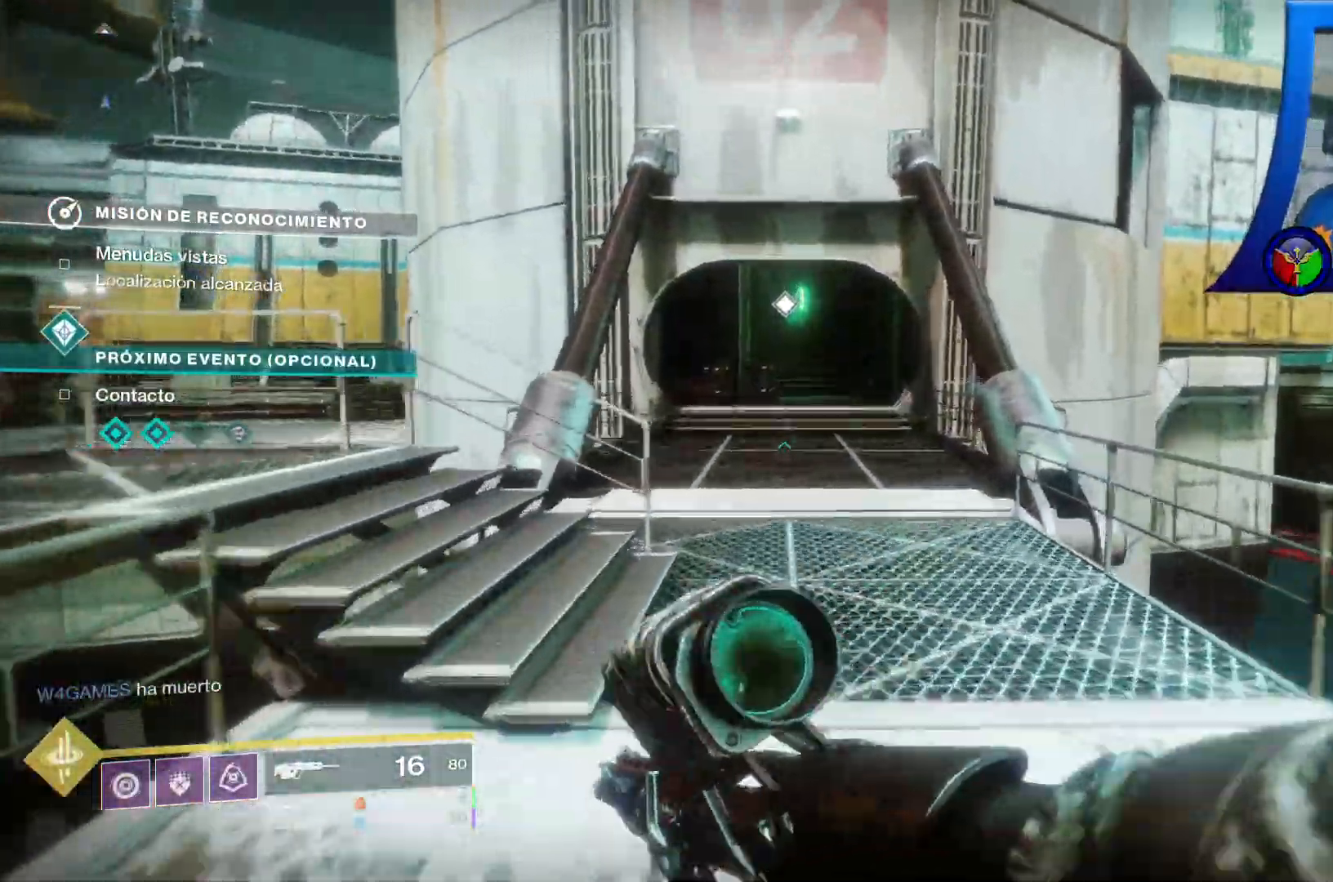
{"buttons": [], "left_stick": "up", "right_stick": "center", "events": []}
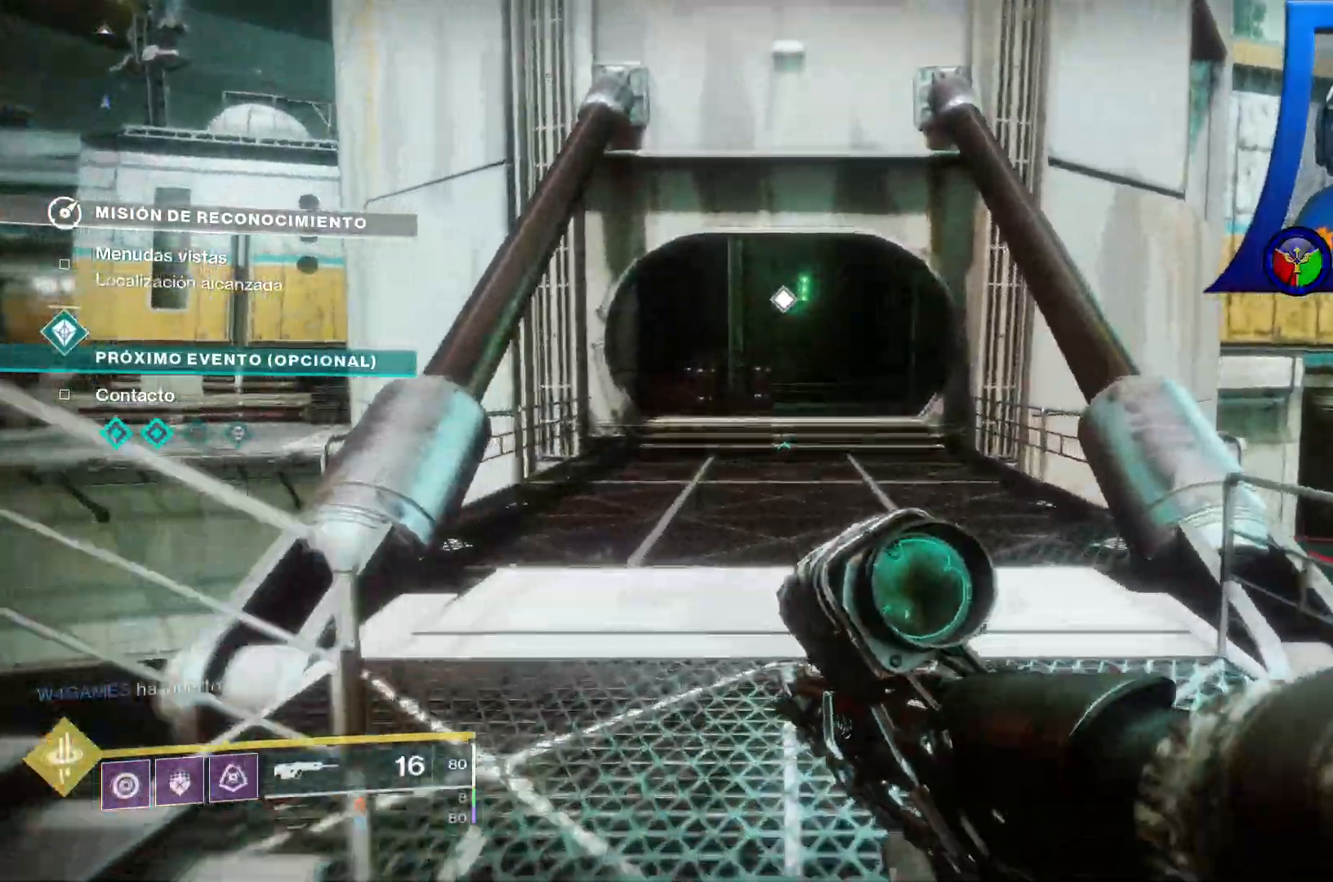
{"buttons": [], "left_stick": "up", "right_stick": "center", "events": []}